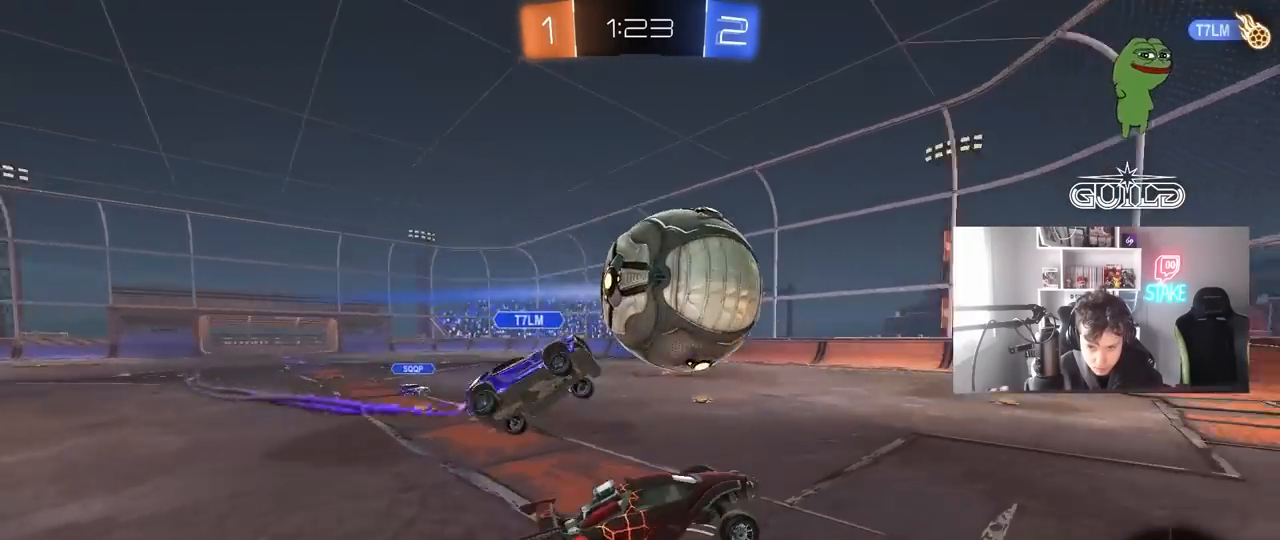
Gameplay with keyboard and mouse; each line is a JSON object with the keys and mouse buttons held at the frame after it. "events" lists presses ("down") and releases ("up") of "1", "2", "3", "4", "5", "a", "alt", "c", "caps_lock", "ctrl", "d", "e", "f", "g", "q", "r", "s", "shift", "space", "t", "tab", "v", "w", "x", "z", "mouse_left", "mouse_wheel" and "mouse_right" between this image and that frame as [ms after this image, input, new state], when the widget could be followed in between. "mouse_left", "mouse_wheel", "mouse_right" = the "left", "wheel", "right" buttons of the "mouse" list. No other keys are recorded. "wheel" means that the mouse wheel is clicked or scrolled. "mouse_move" is the direction in which the mouse moves at that frame (one of eight, or "still"), when it could be read.
{"keys": ["a", "s", "shift"], "mouse": ["left"], "mouse_move": "still", "events": [[33, "d", "down"], [33, "space", "down"], [33, "w", "down"], [67, "d", "up"], [67, "space", "up"], [117, "mouse_right", "down"], [167, "s", "down"], [167, "w", "up"], [317, "mouse_right", "up"]]}
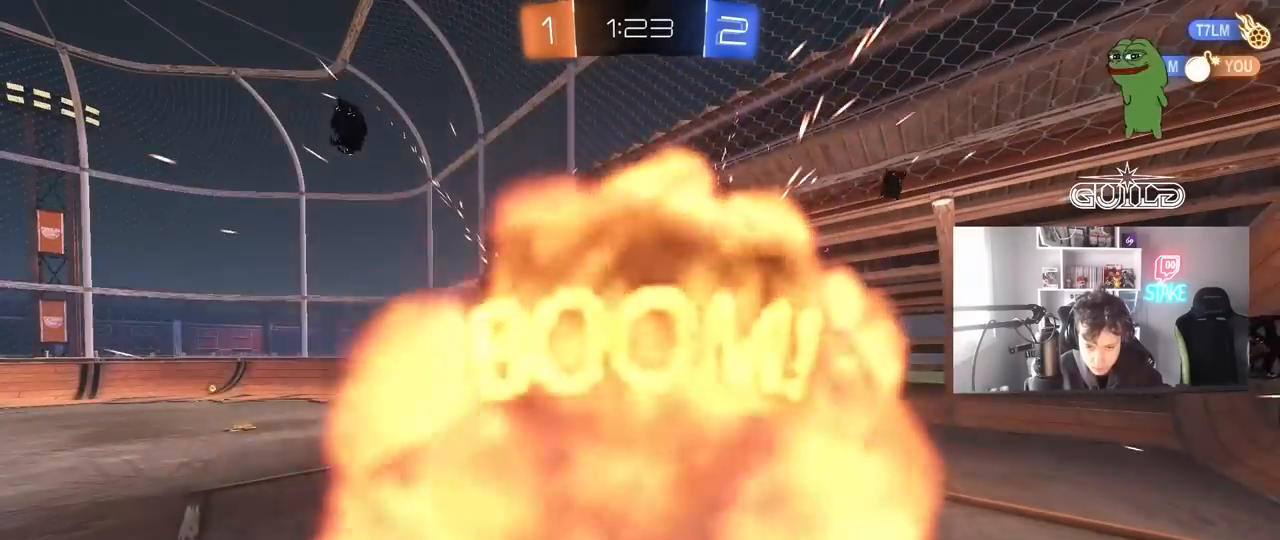
{"keys": ["a", "s", "shift"], "mouse": [], "mouse_move": "up", "events": [[133, "s", "up"], [283, "s", "down"], [367, "mouse_left", "up"]]}
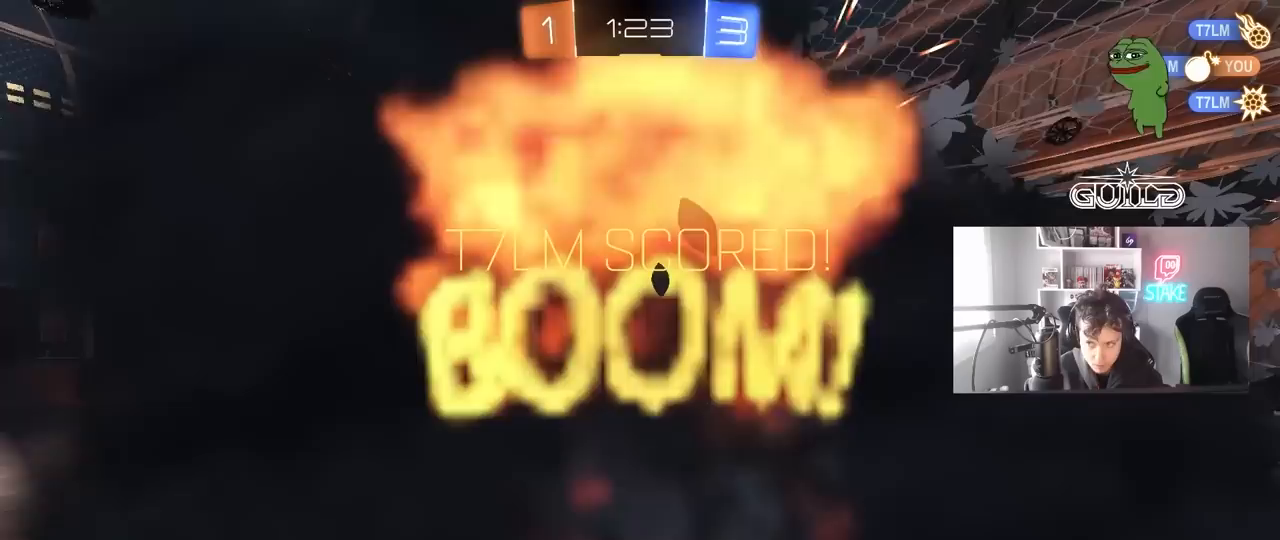
{"keys": ["tab"], "mouse": [], "mouse_move": "still", "events": [[17, "shift", "up"], [67, "a", "up"], [67, "s", "up"], [383, "tab", "down"]]}
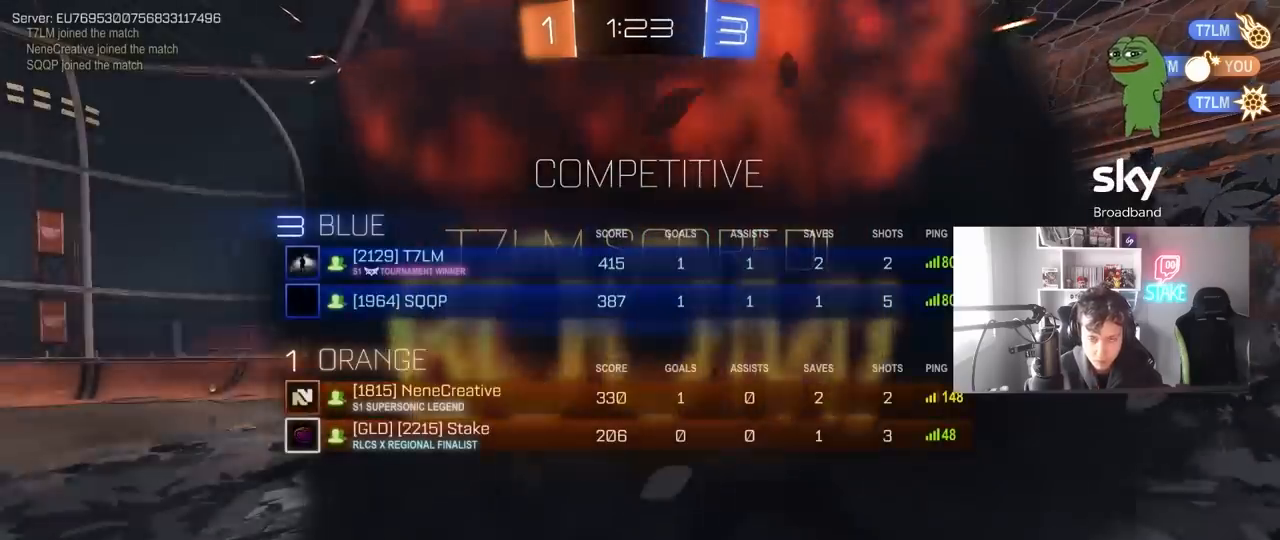
{"keys": [], "mouse": [], "mouse_move": "still", "events": [[117, "tab", "up"]]}
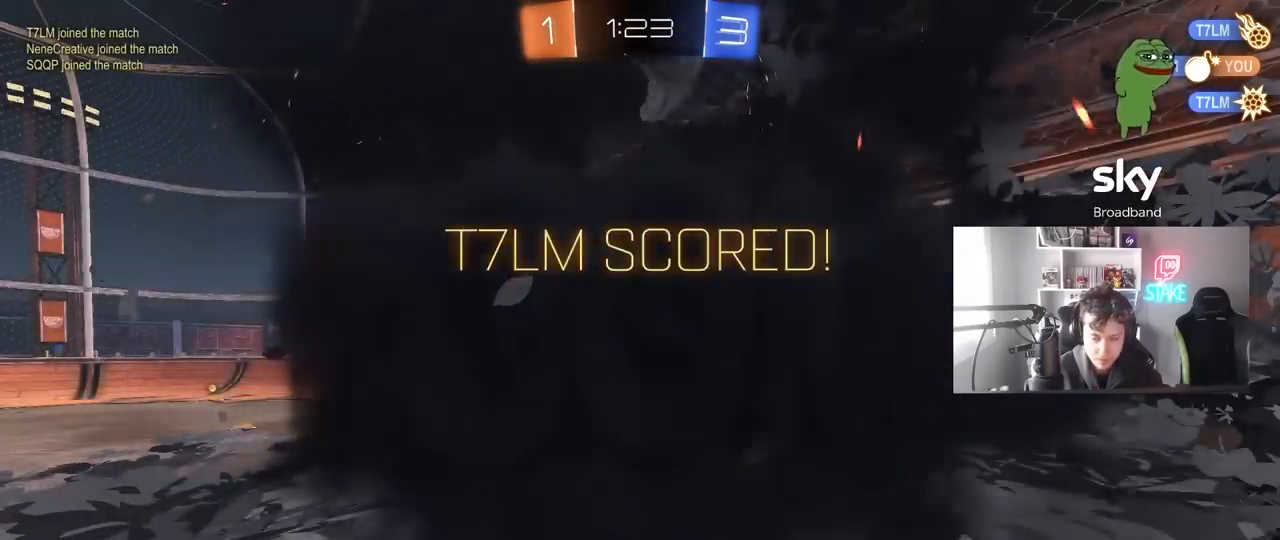
{"keys": [], "mouse": [], "mouse_move": "still", "events": [[233, "tab", "down"], [367, "tab", "up"]]}
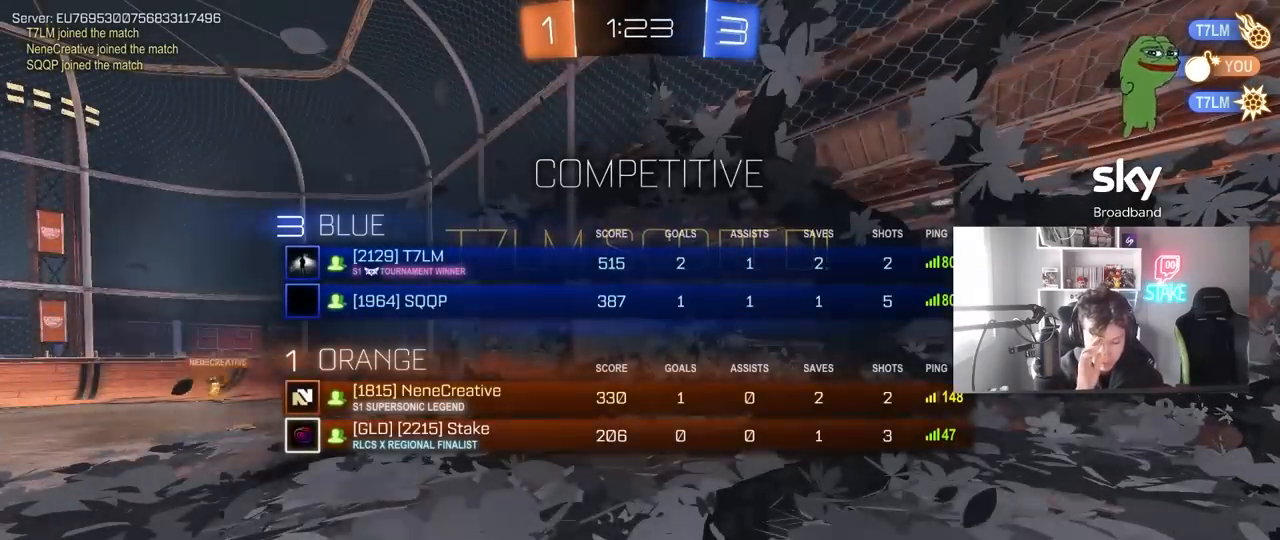
{"keys": [], "mouse": [], "mouse_move": "still", "events": [[67, "tab", "down"], [333, "tab", "up"]]}
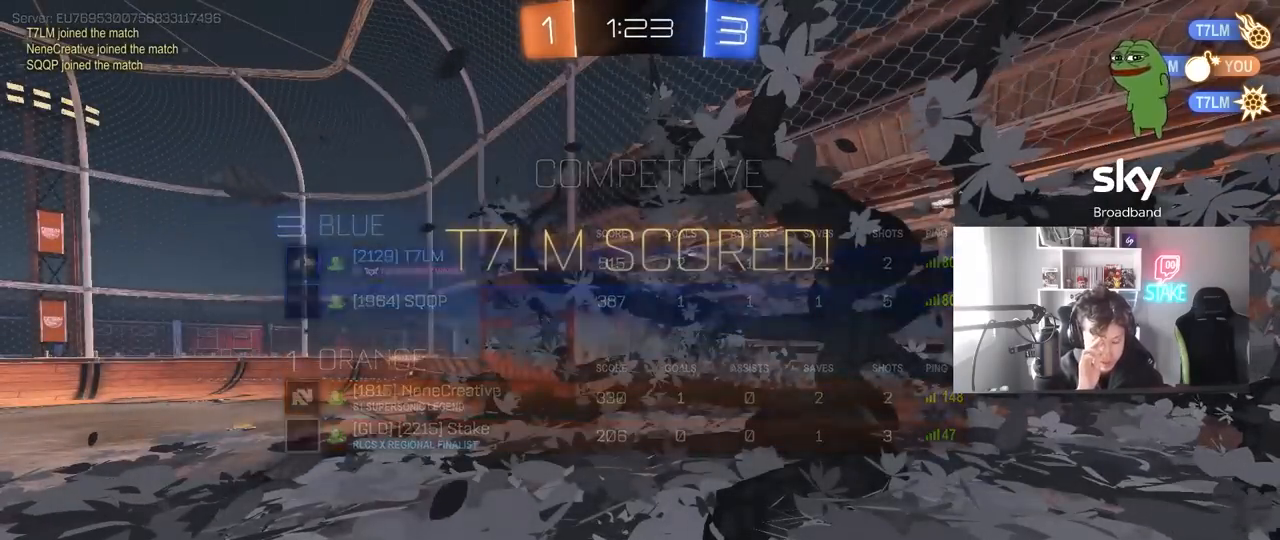
{"keys": [], "mouse": [], "mouse_move": "still", "events": []}
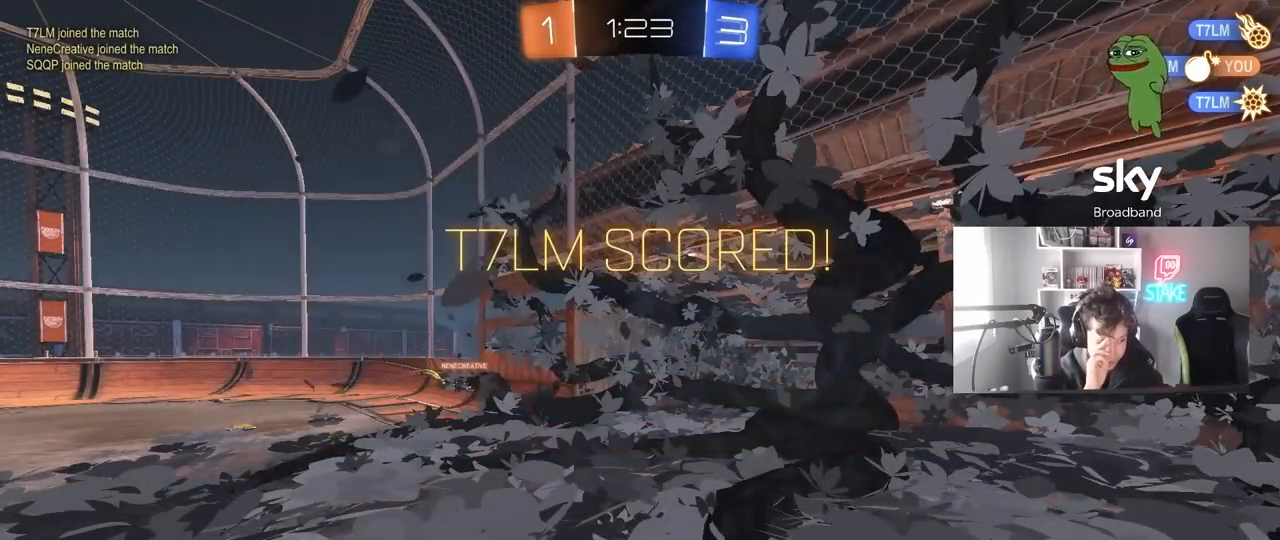
{"keys": [], "mouse": [], "mouse_move": "still", "events": []}
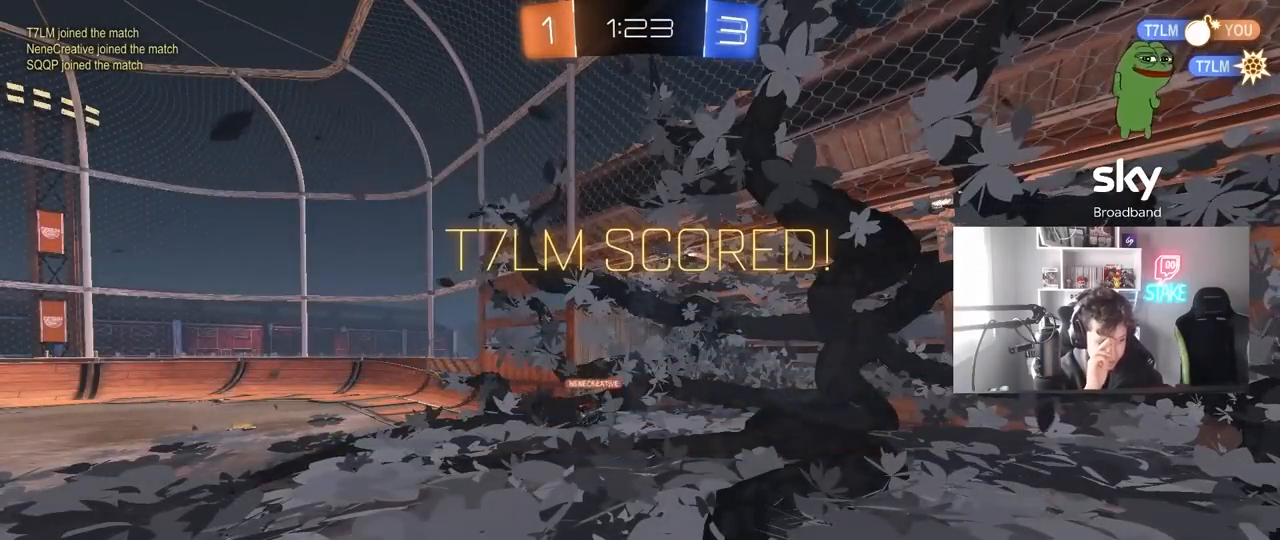
{"keys": [], "mouse": [], "mouse_move": "still", "events": []}
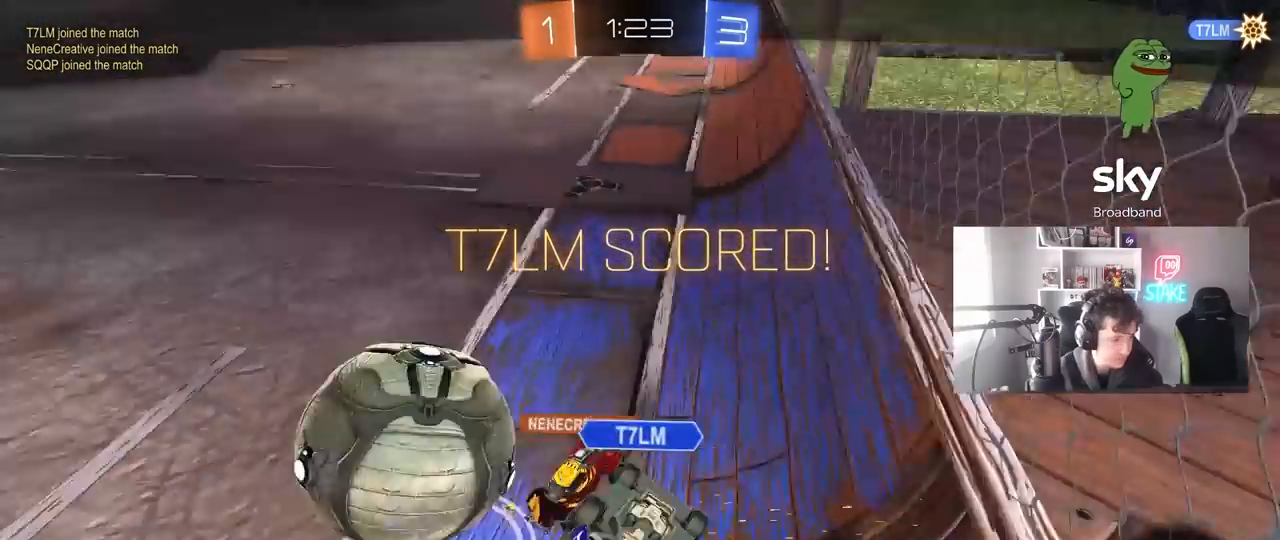
{"keys": [], "mouse": ["right"], "mouse_move": "still", "events": [[217, "mouse_right", "down"], [300, "mouse_right", "up"], [350, "mouse_right", "down"]]}
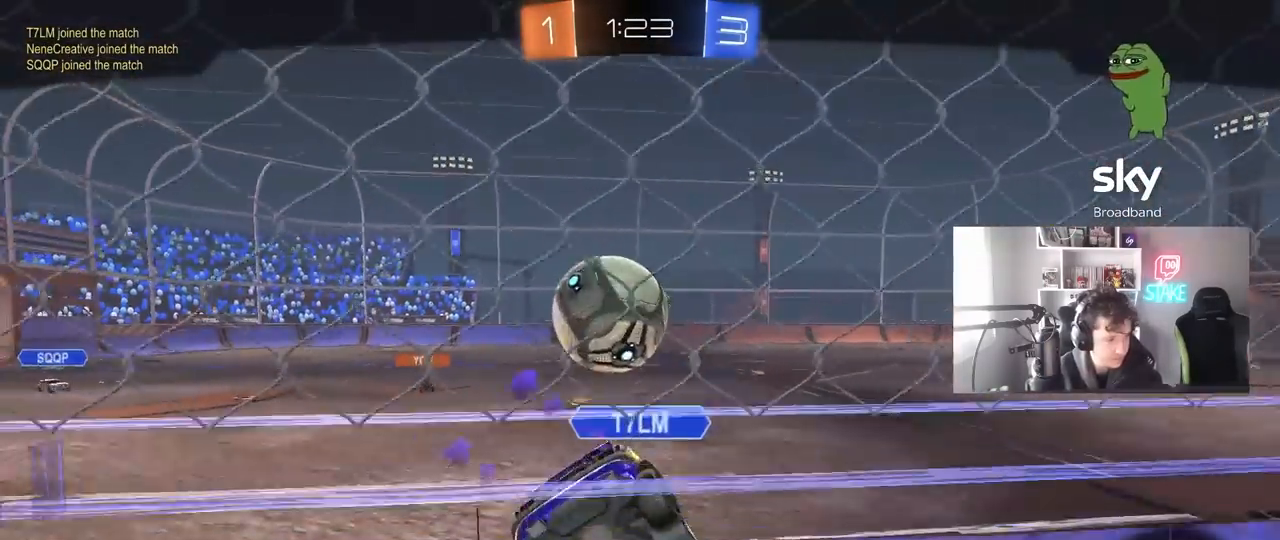
{"keys": [], "mouse": ["right"], "mouse_move": "still", "events": [[50, "mouse_right", "up"], [83, "mouse_right", "down"], [317, "mouse_right", "up"], [367, "mouse_right", "down"]]}
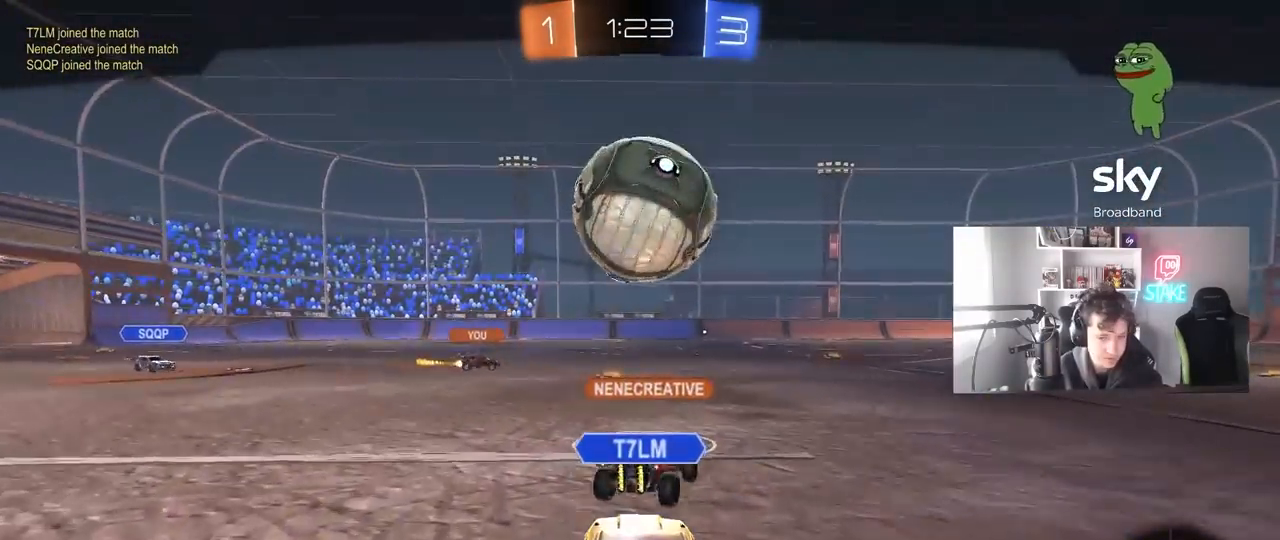
{"keys": [], "mouse": [], "mouse_move": "still", "events": [[100, "mouse_right", "up"]]}
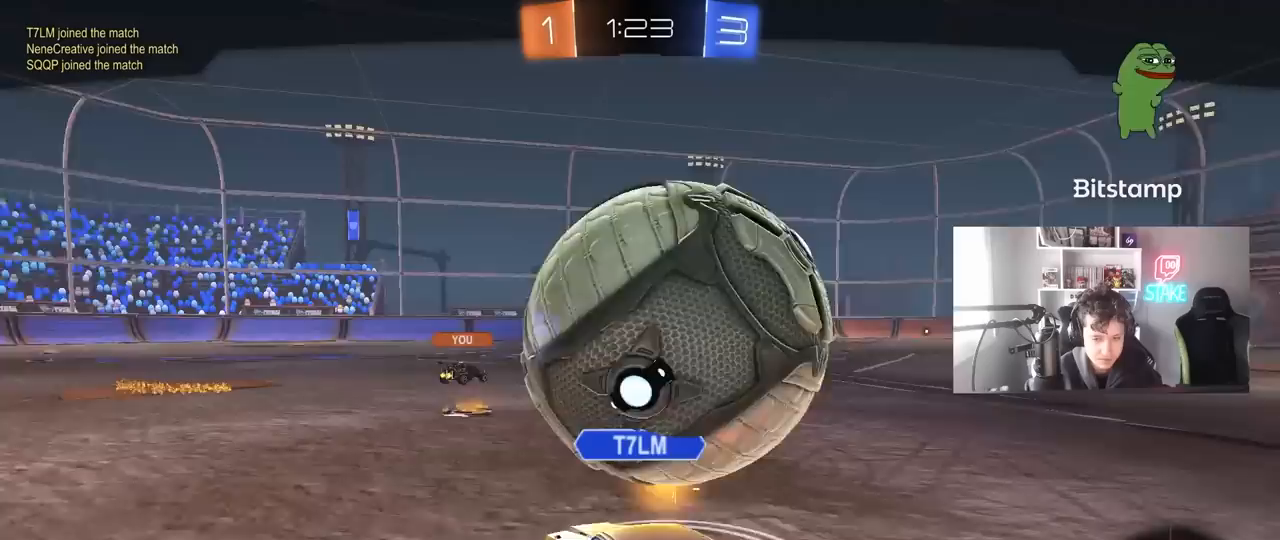
{"keys": [], "mouse": [], "mouse_move": "still", "events": []}
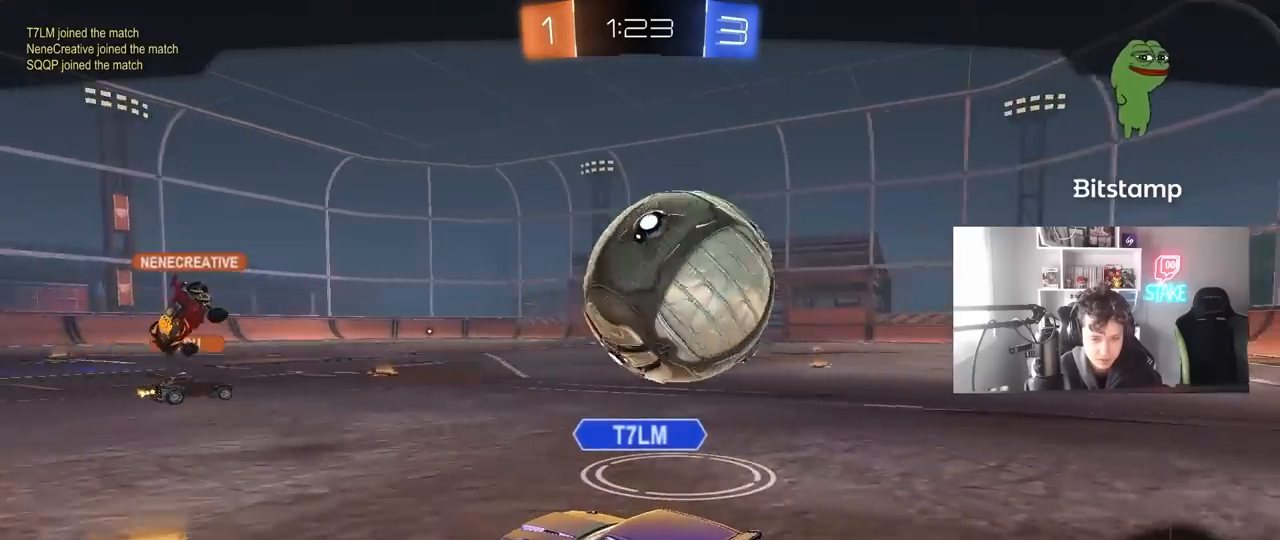
{"keys": [], "mouse": [], "mouse_move": "still", "events": []}
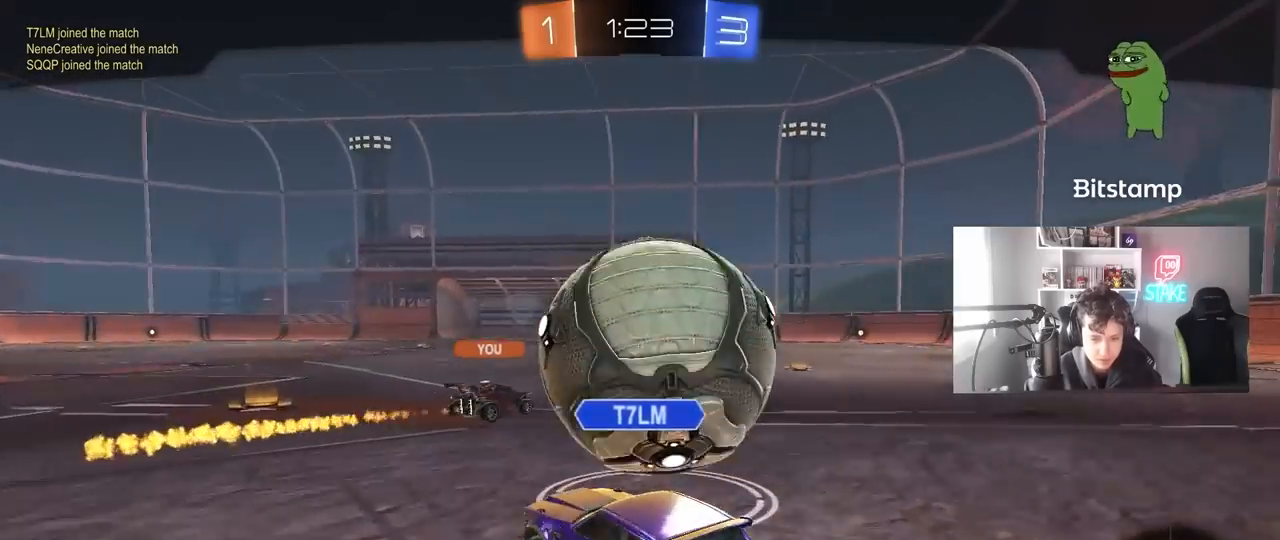
{"keys": [], "mouse": [], "mouse_move": "still", "events": []}
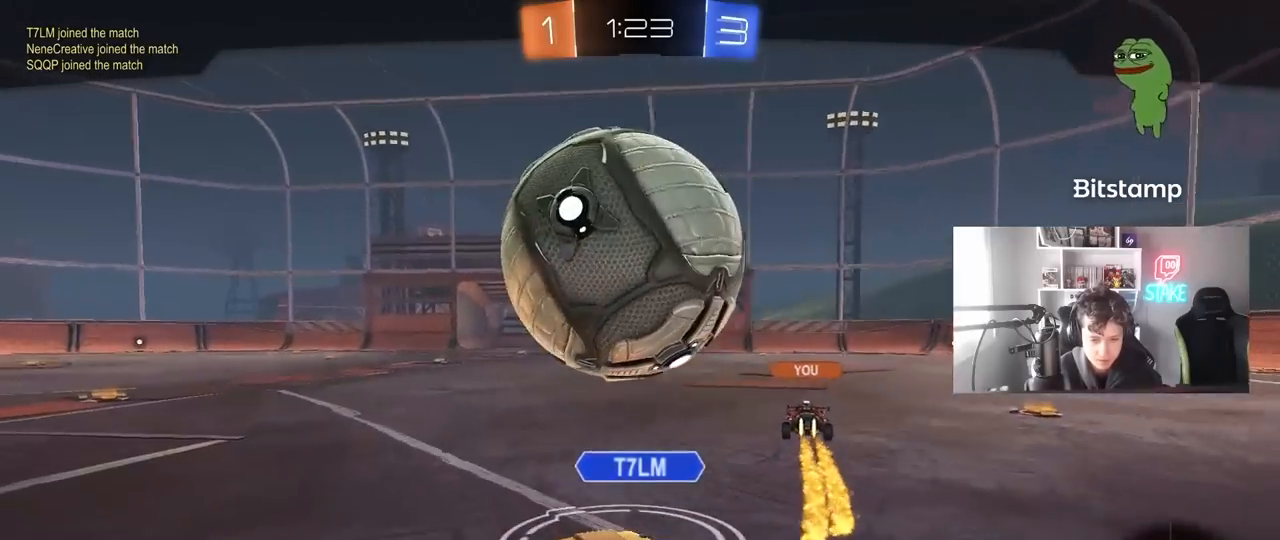
{"keys": [], "mouse": [], "mouse_move": "still", "events": []}
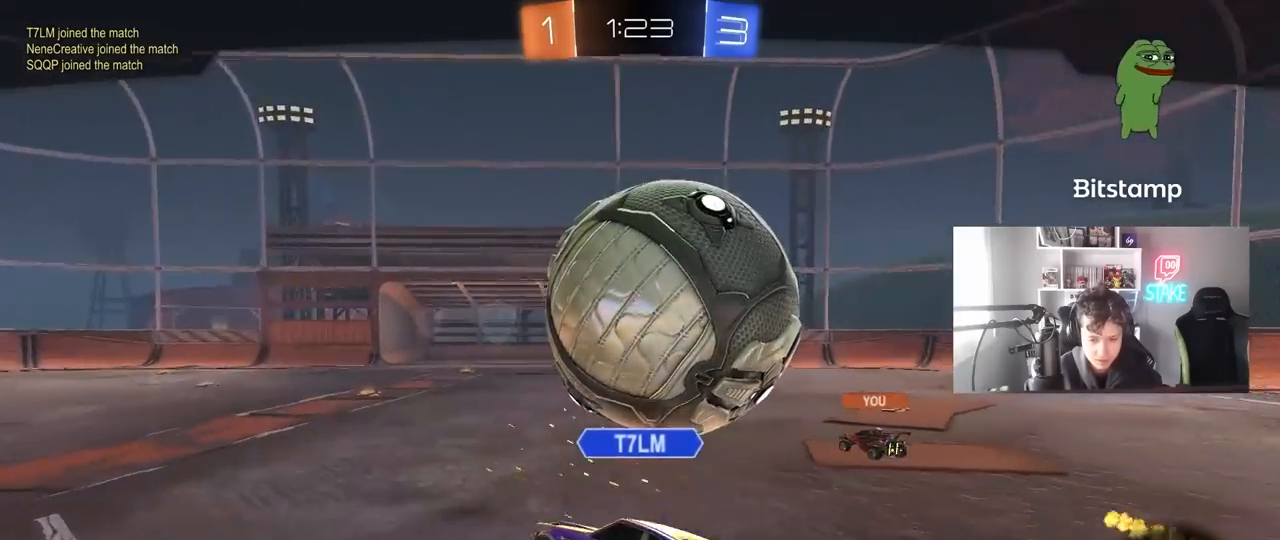
{"keys": [], "mouse": [], "mouse_move": "still", "events": []}
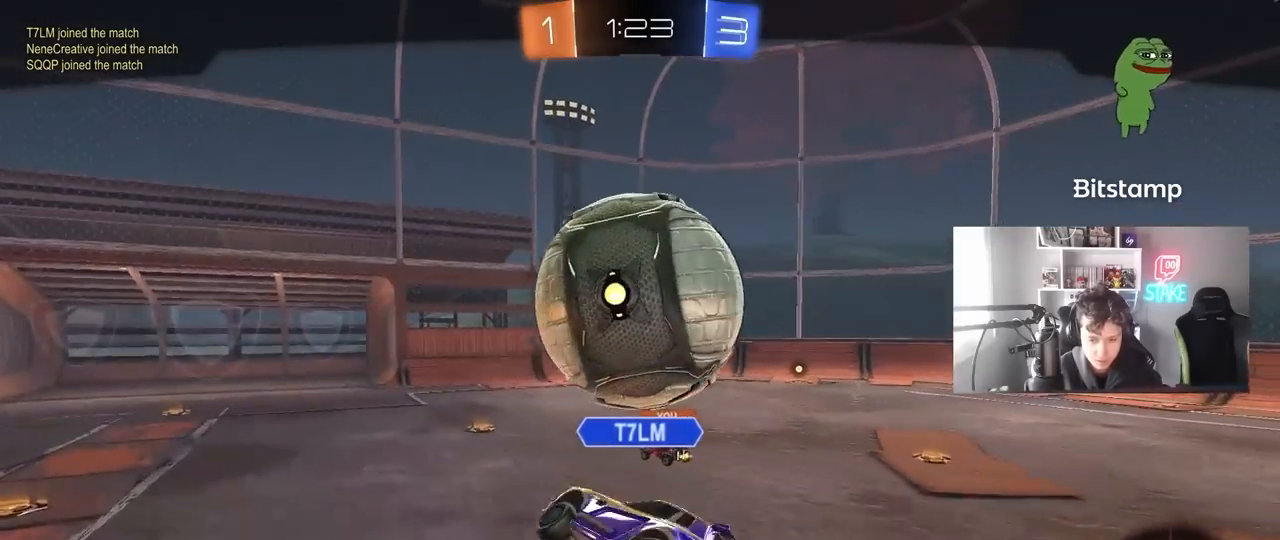
{"keys": [], "mouse": ["right"], "mouse_move": "still", "events": [[483, "mouse_right", "down"]]}
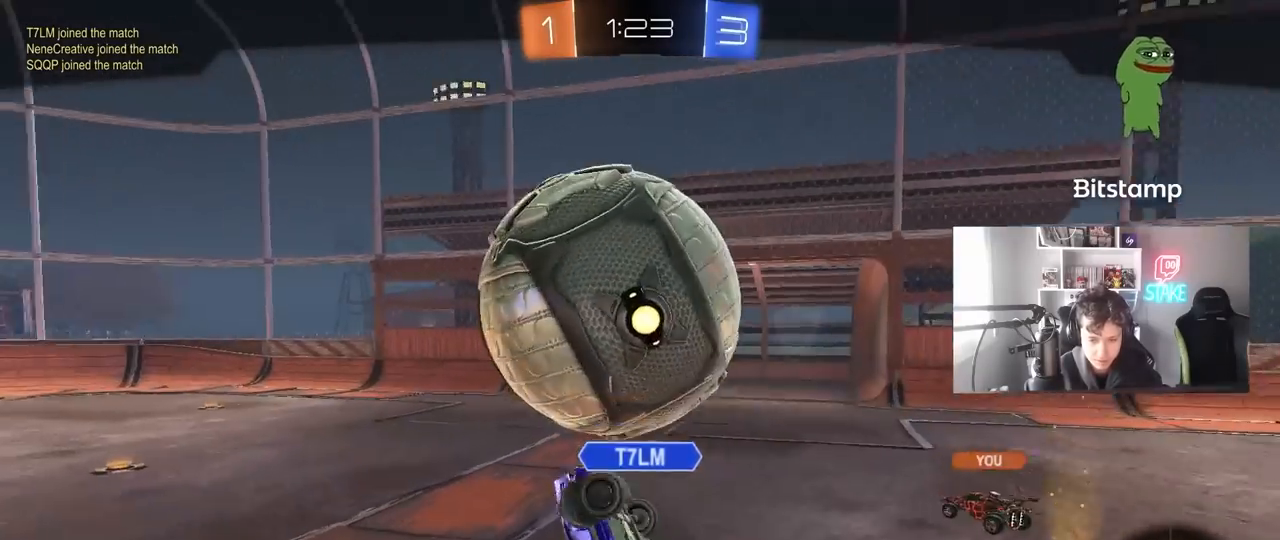
{"keys": [], "mouse": [], "mouse_move": "still", "events": [[67, "mouse_right", "up"]]}
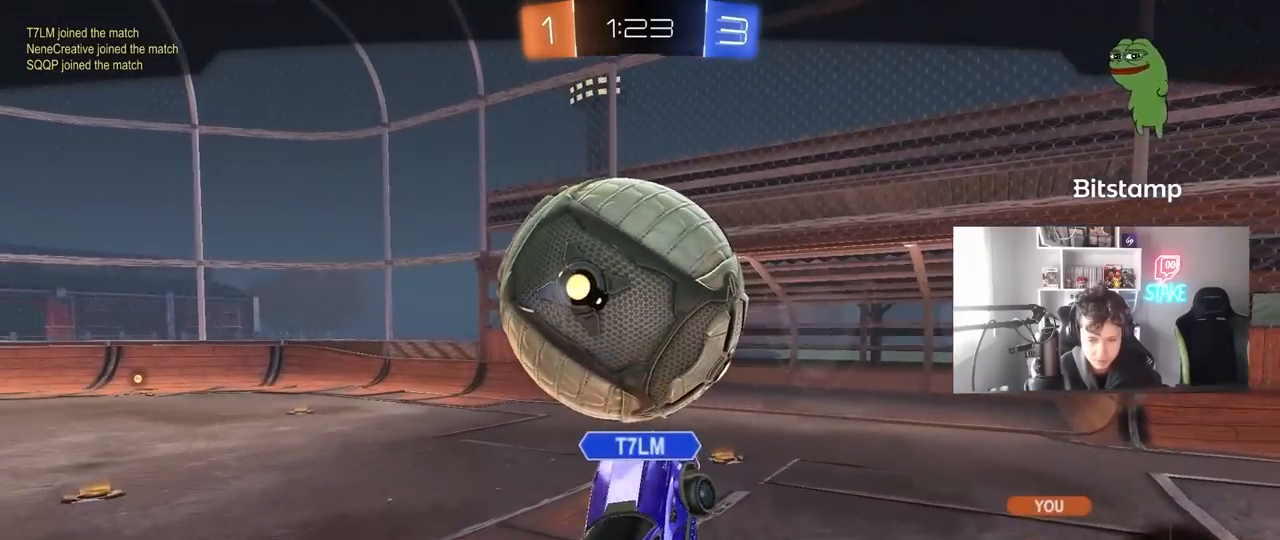
{"keys": [], "mouse": [], "mouse_move": "still", "events": []}
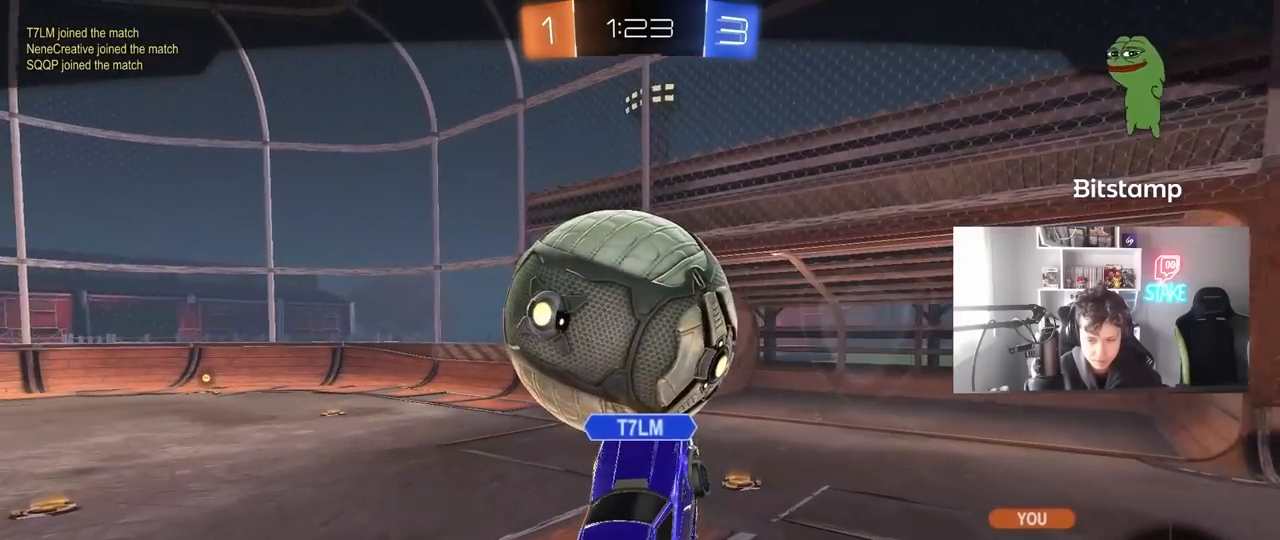
{"keys": [], "mouse": [], "mouse_move": "still", "events": []}
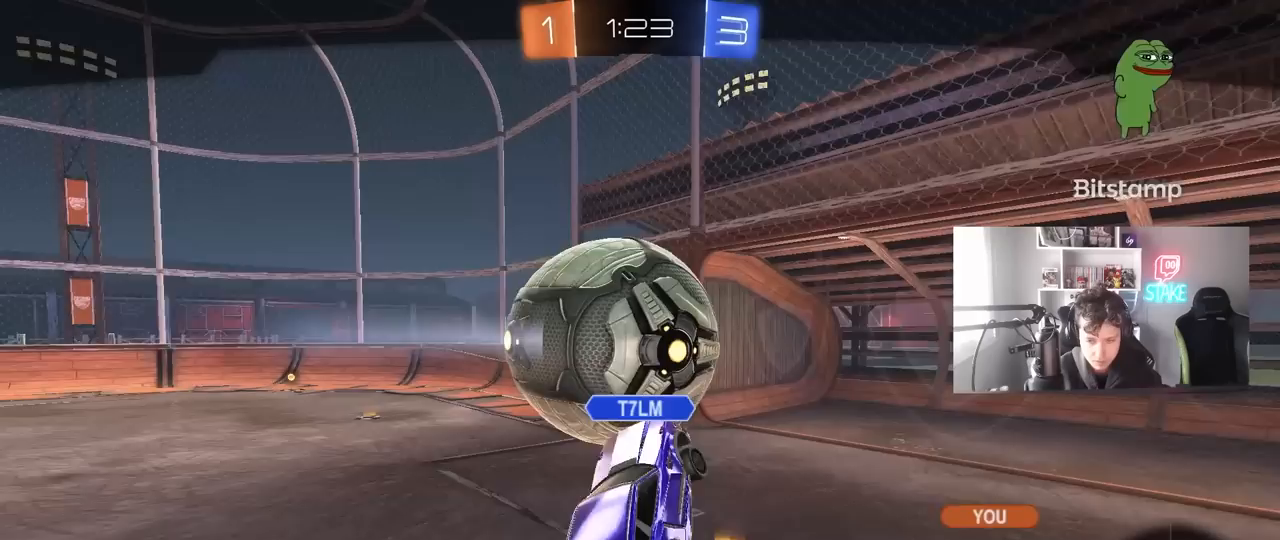
{"keys": [], "mouse": [], "mouse_move": "still", "events": []}
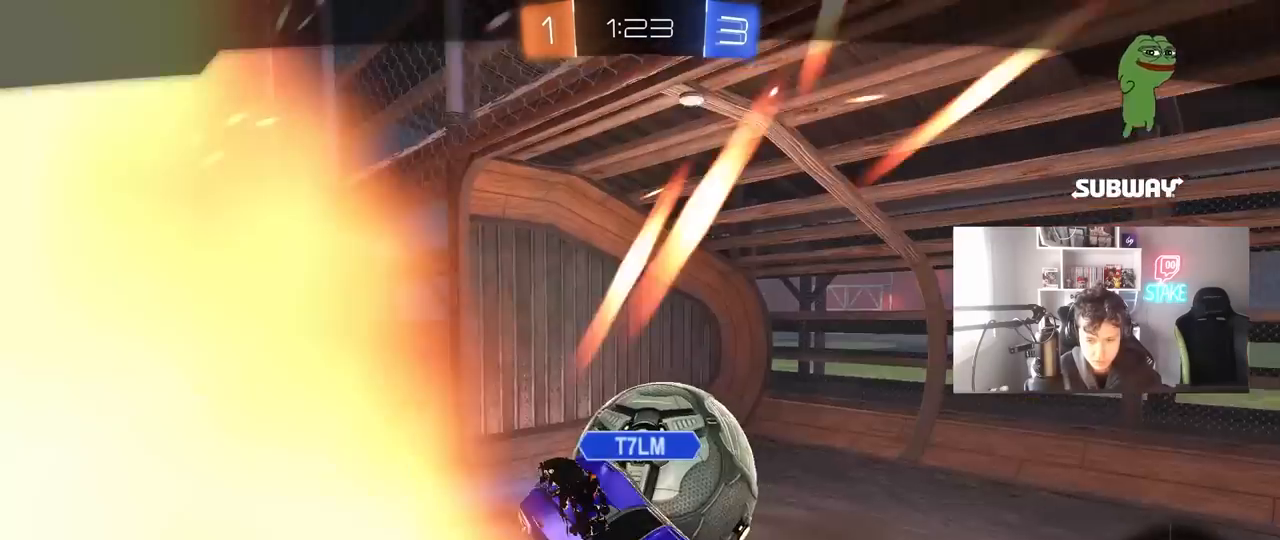
{"keys": [], "mouse": ["right"], "mouse_move": "still", "events": [[233, "mouse_right", "down"], [367, "mouse_right", "up"], [417, "mouse_right", "down"]]}
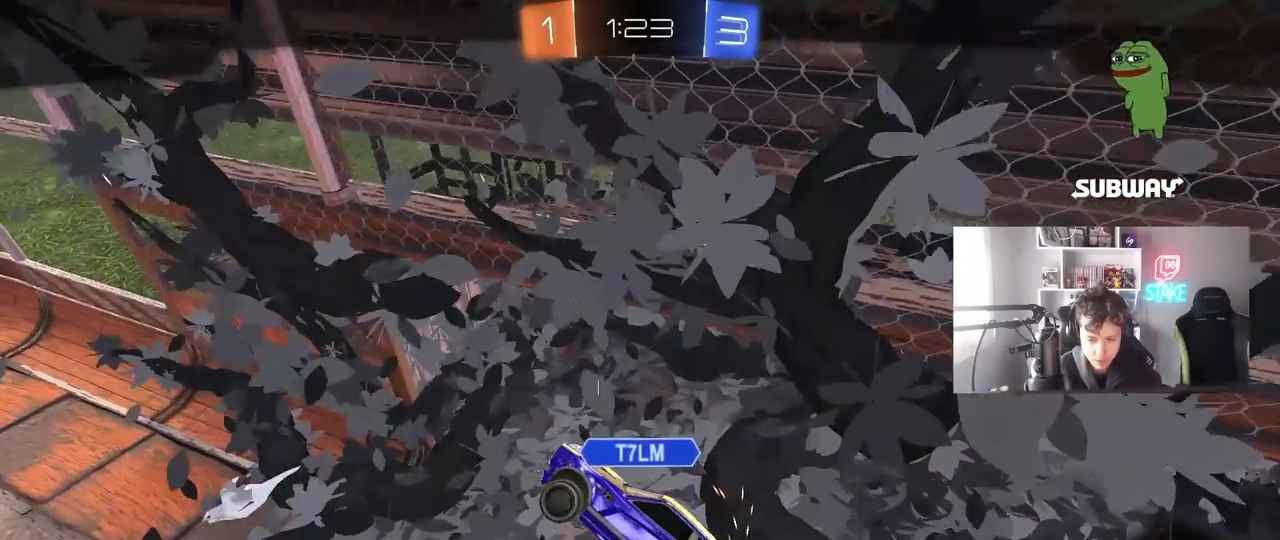
{"keys": [], "mouse": [], "mouse_move": "still", "events": [[50, "mouse_right", "up"]]}
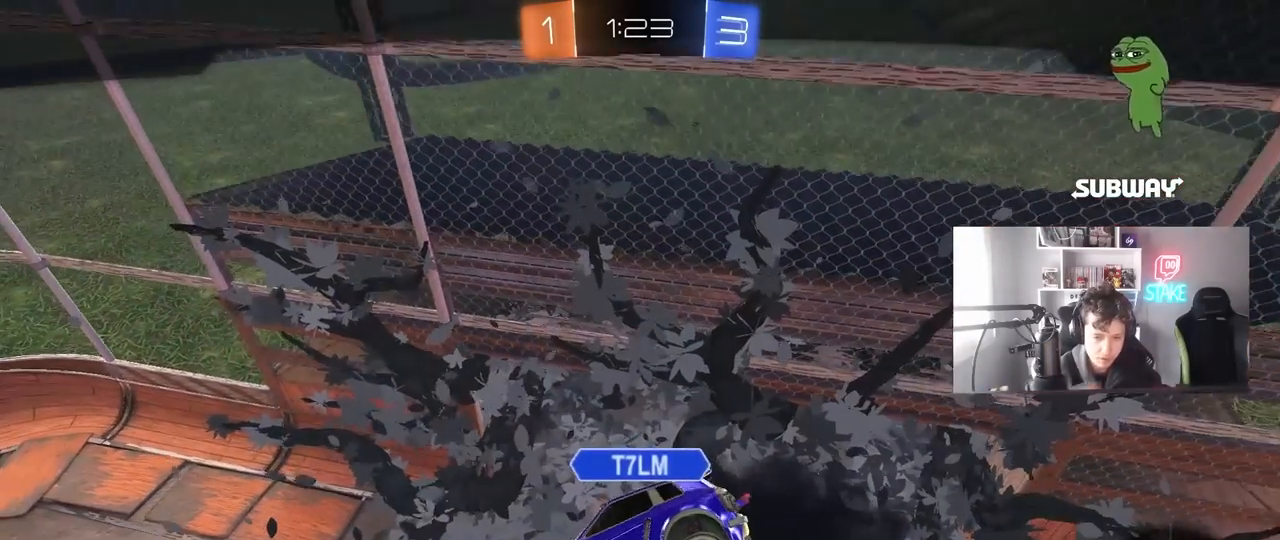
{"keys": [], "mouse": [], "mouse_move": "still", "events": []}
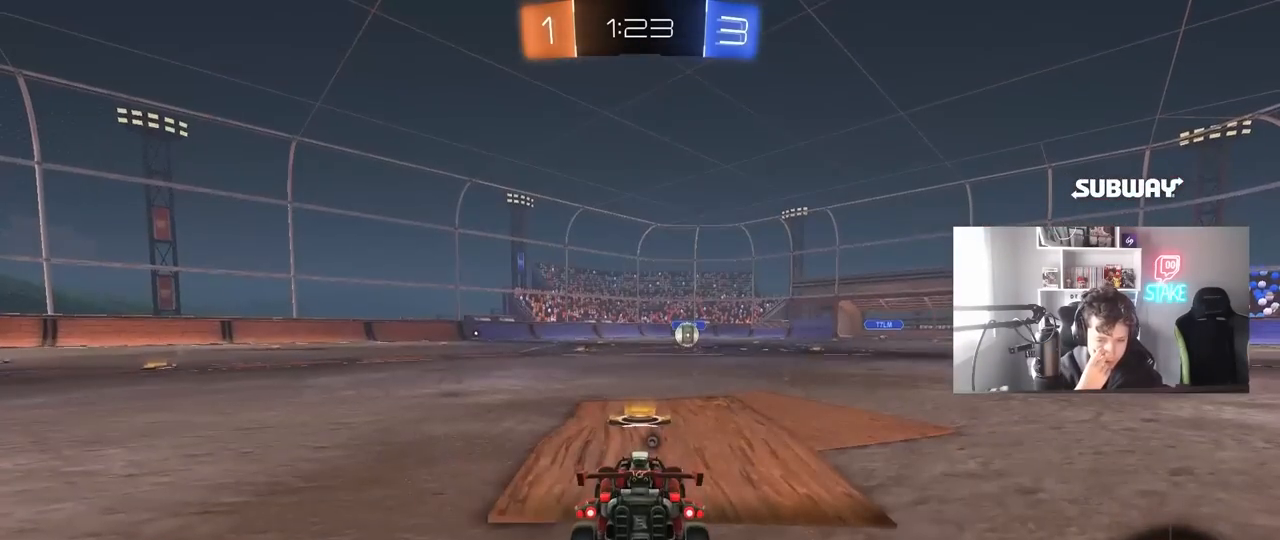
{"keys": [], "mouse": [], "mouse_move": "still", "events": []}
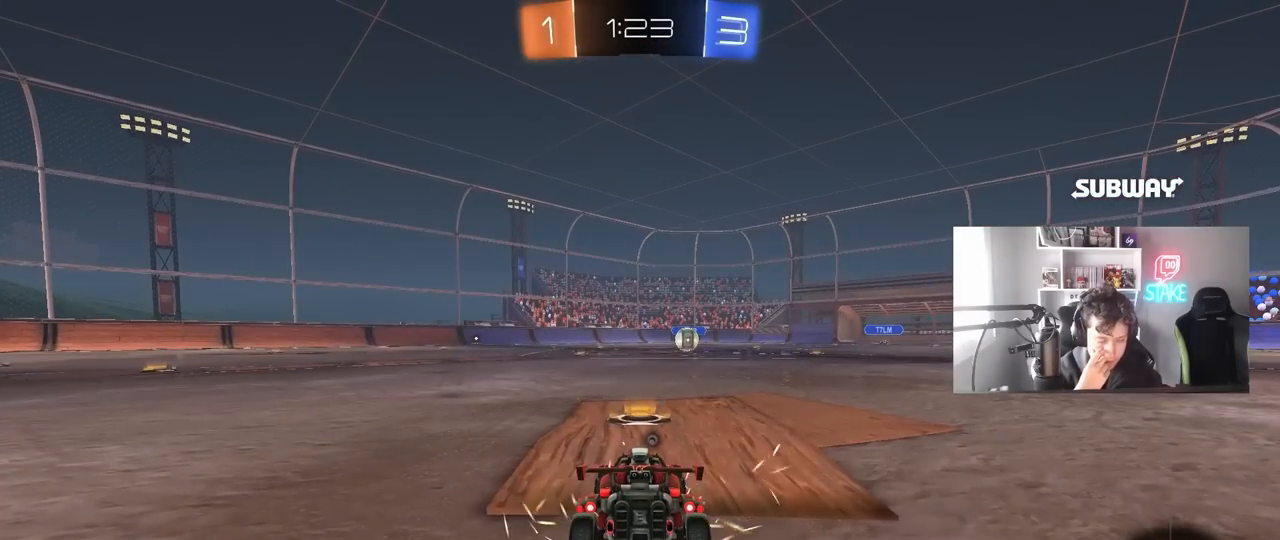
{"keys": [], "mouse": [], "mouse_move": "still", "events": []}
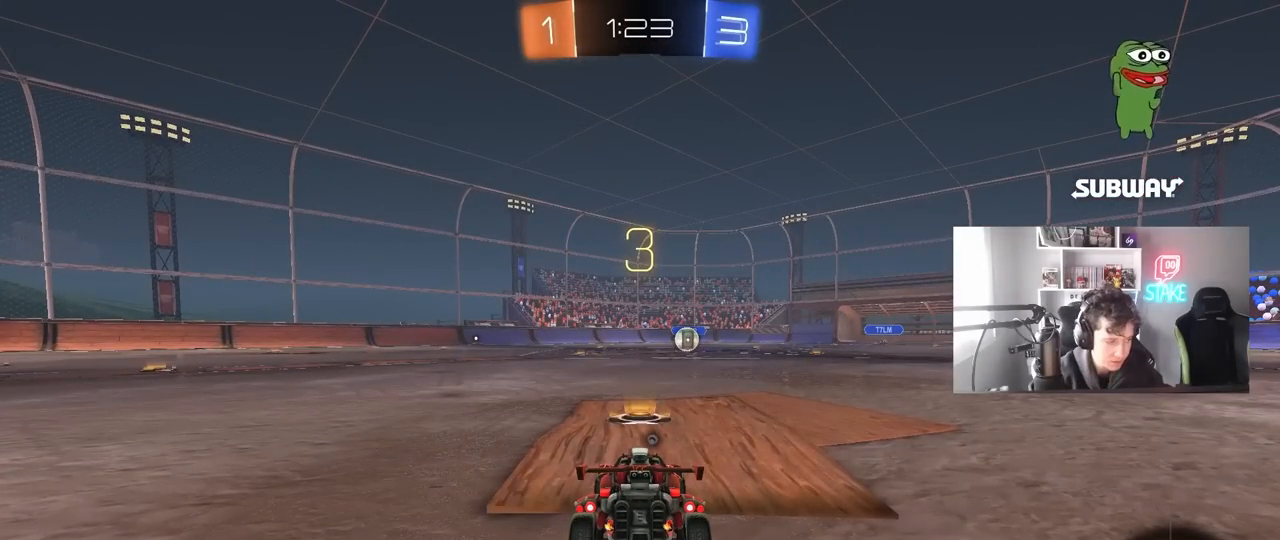
{"keys": [], "mouse": [], "mouse_move": "still", "events": []}
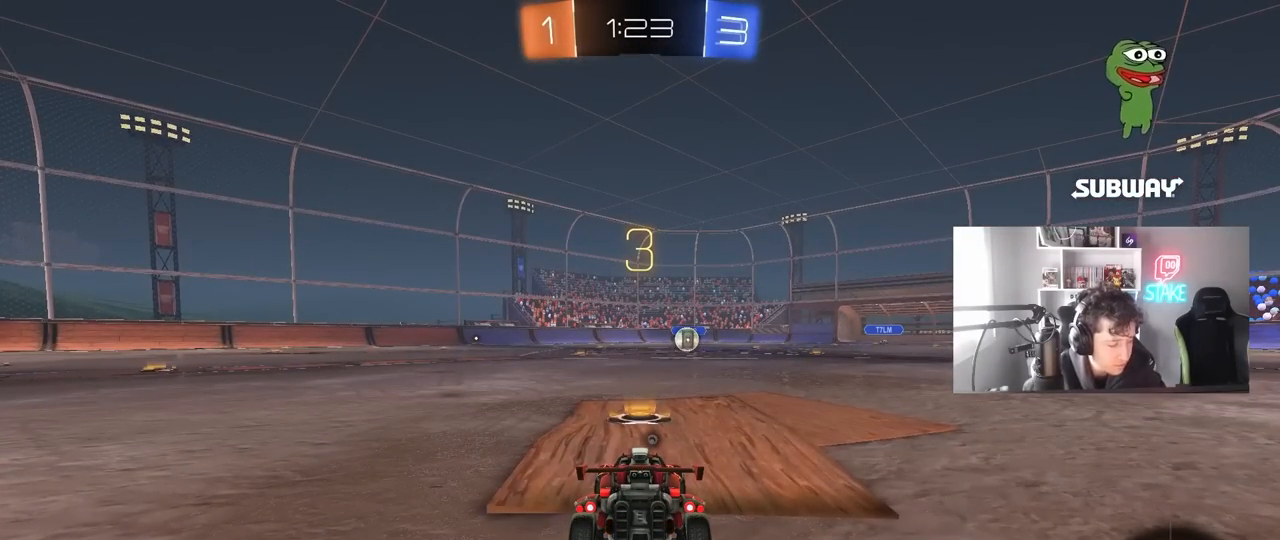
{"keys": [], "mouse": [], "mouse_move": "still", "events": []}
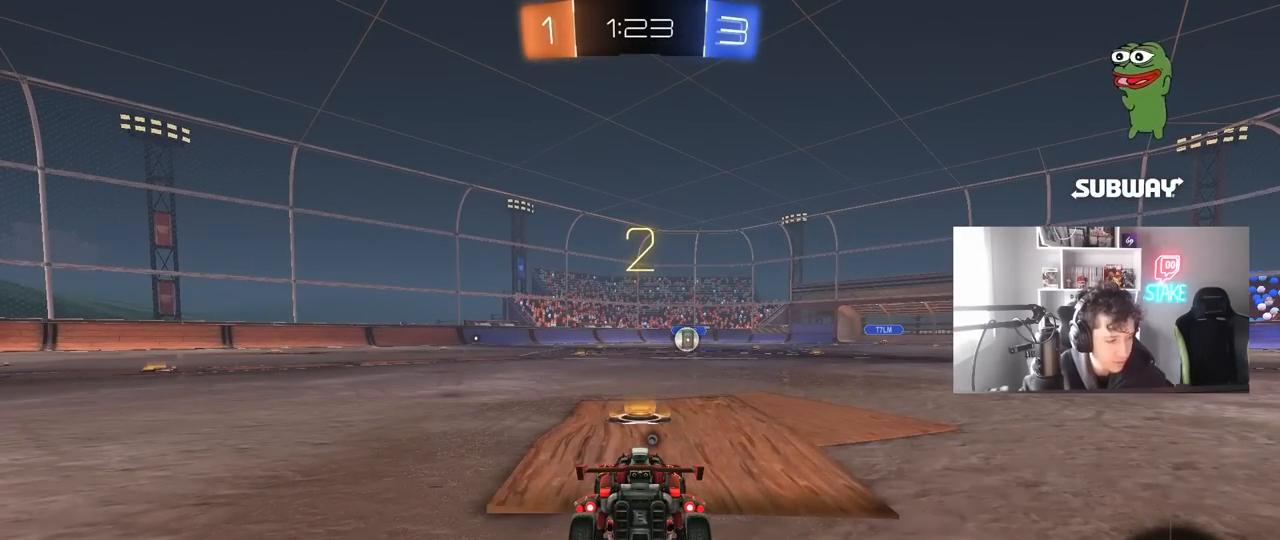
{"keys": [], "mouse": ["left"], "mouse_move": "up"}
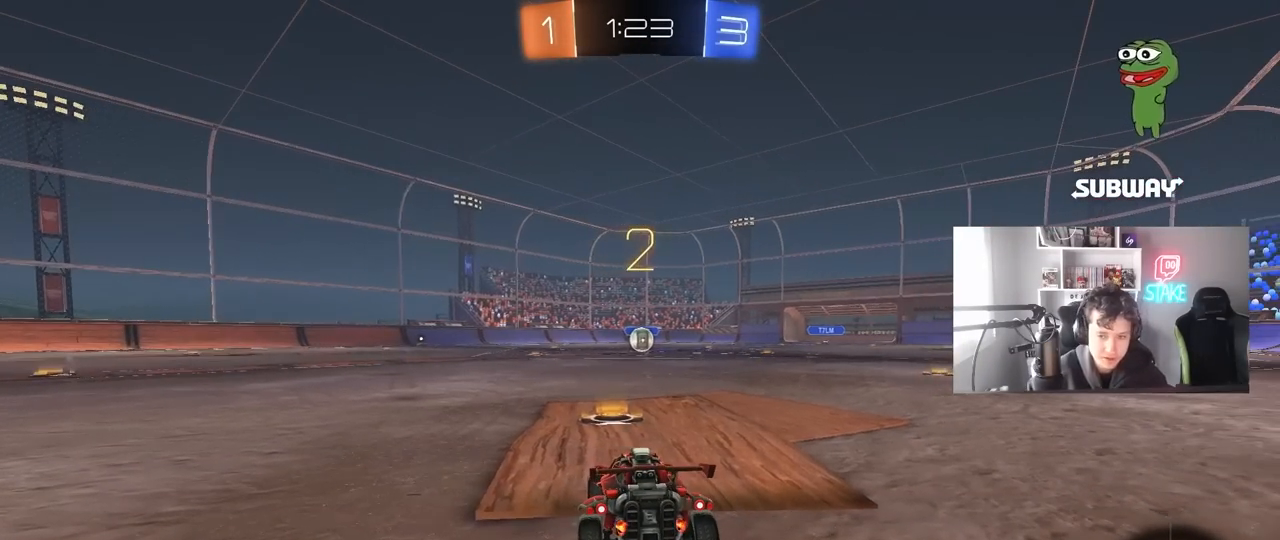
{"keys": ["w"], "mouse": ["left"], "mouse_move": "right", "events": [[17, "tab", "down"], [217, "w", "down"], [450, "tab", "up"]]}